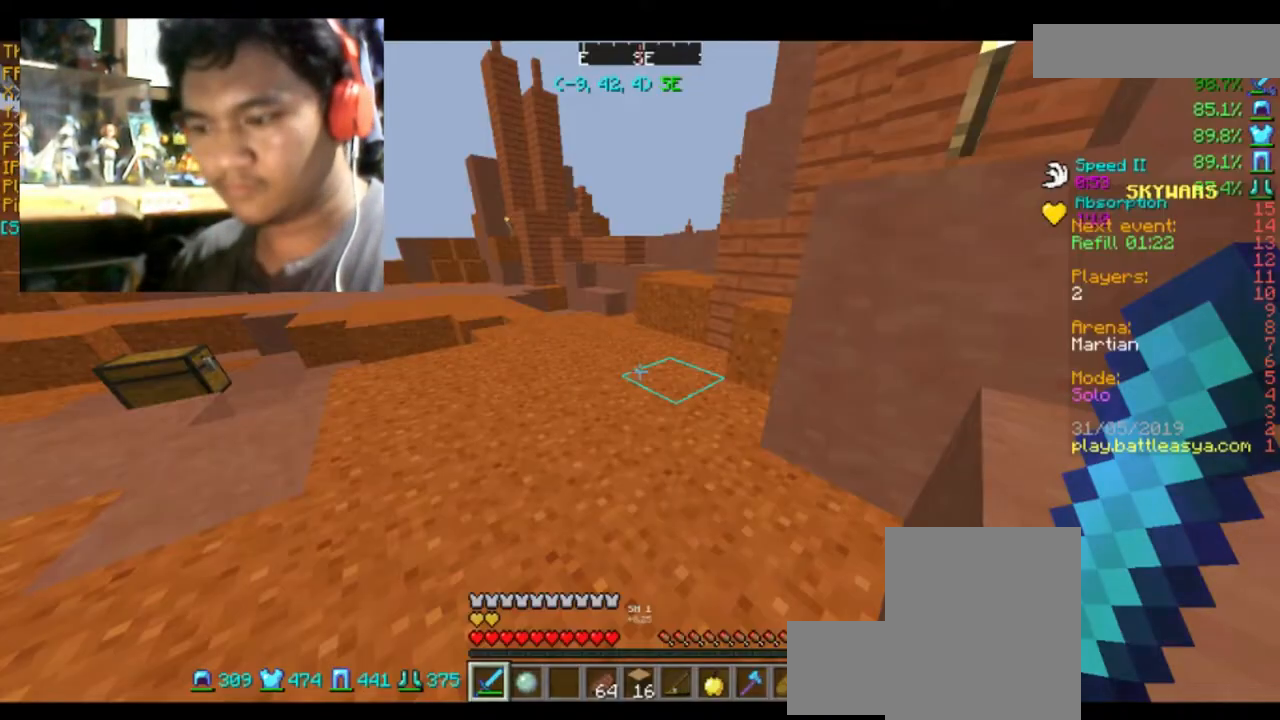
Gameplay with keyboard and mouse; each line is a JSON object with the keys and mouse buttons held at the frame after it. "events" lists presses ("down") and releases ("up") of "a", "d", "s", "space", "w", "mouse_left" and "mouse_right" between this image and that frame as [ms after this image, input, new state], when the widget could be followed in between. "mouse_left", "mouse_right" = the "left", "right" buttons of the "mouse" list. No other keys are recorded. Fast repeated clicks can show as one long hold. Mouse movement is not recorded.
{"keys": [], "mouse": [], "events": []}
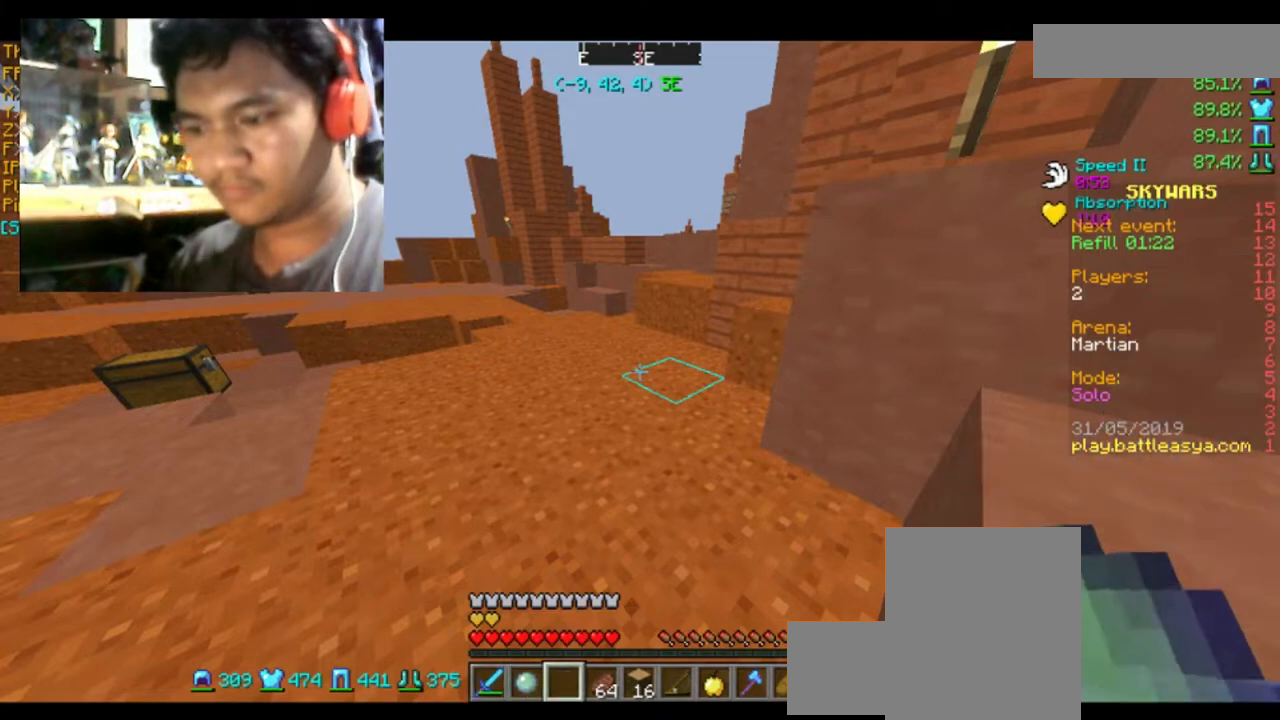
{"keys": [], "mouse": [], "events": []}
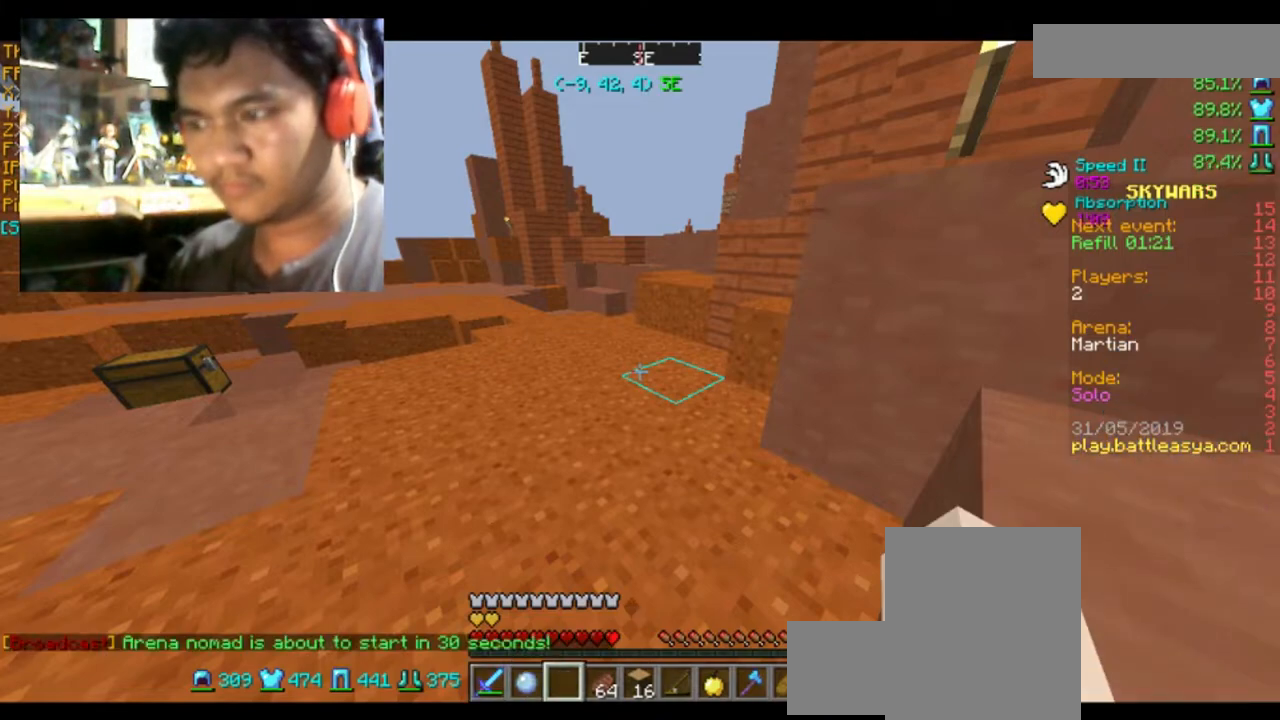
{"keys": [], "mouse": [], "events": []}
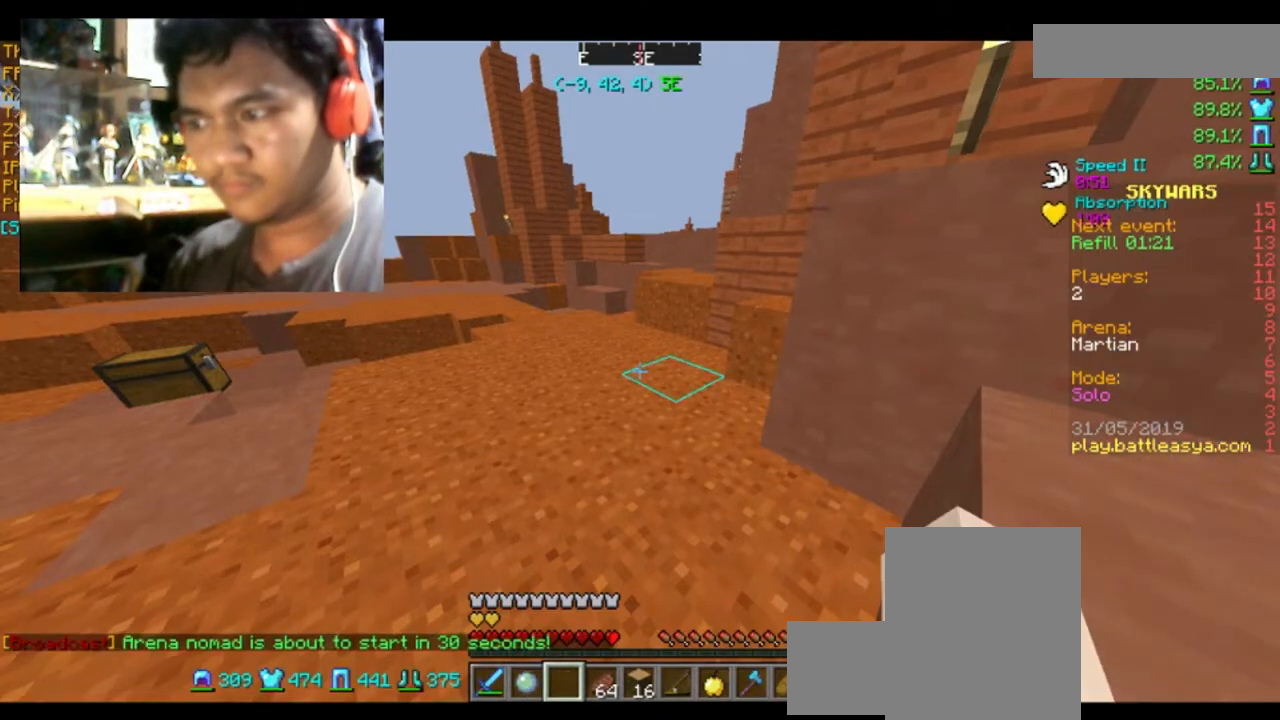
{"keys": ["a"], "mouse": [], "events": [[500, "a", "down"]]}
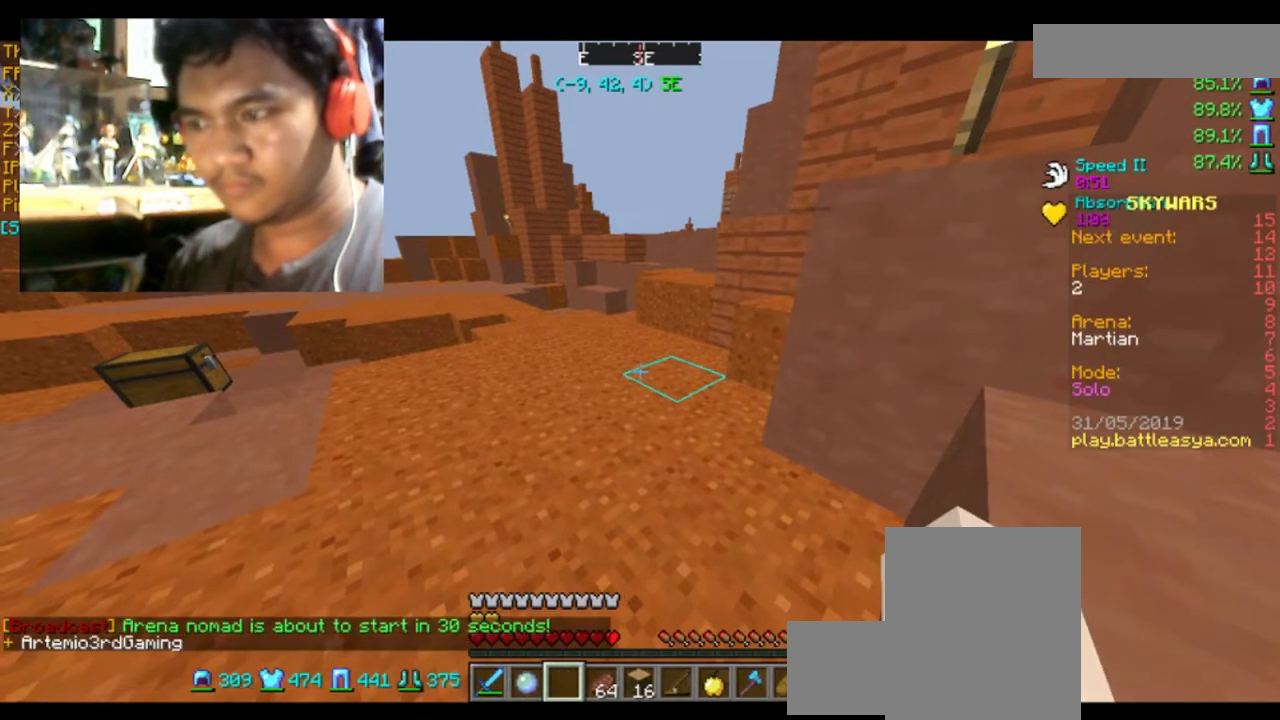
{"keys": [], "mouse": [], "events": [[301, "a", "up"]]}
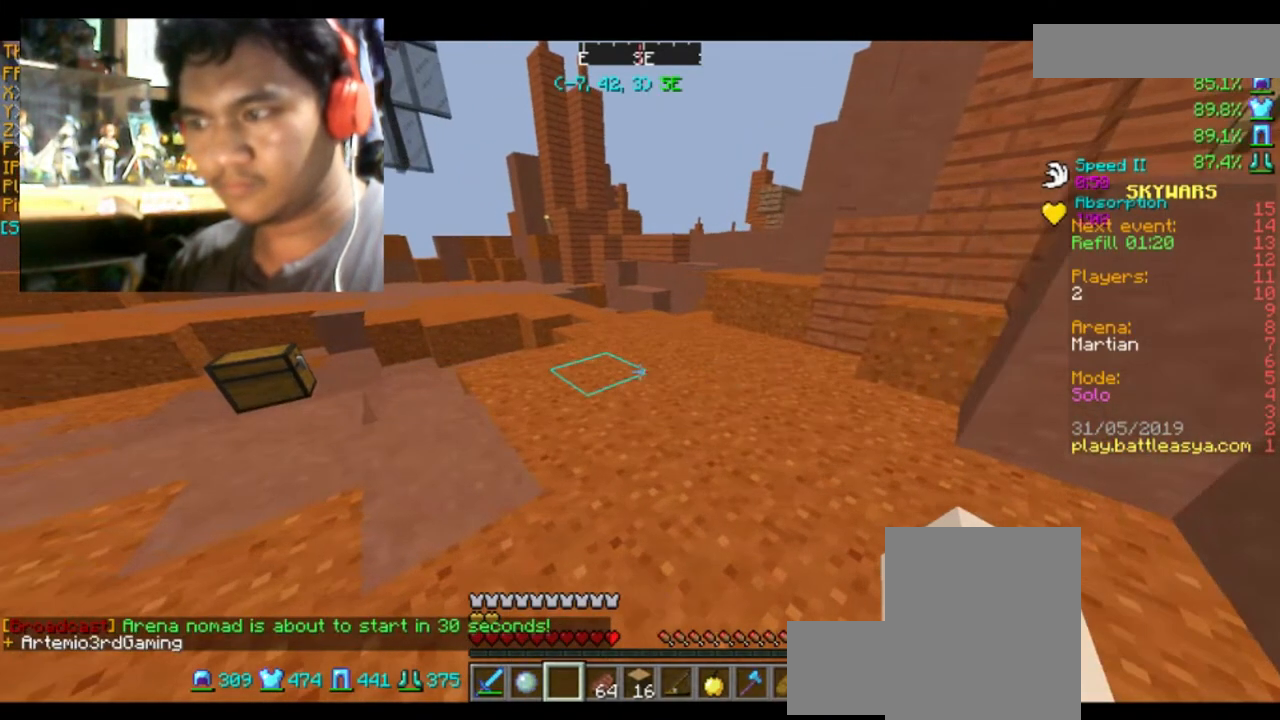
{"keys": [], "mouse": [], "events": []}
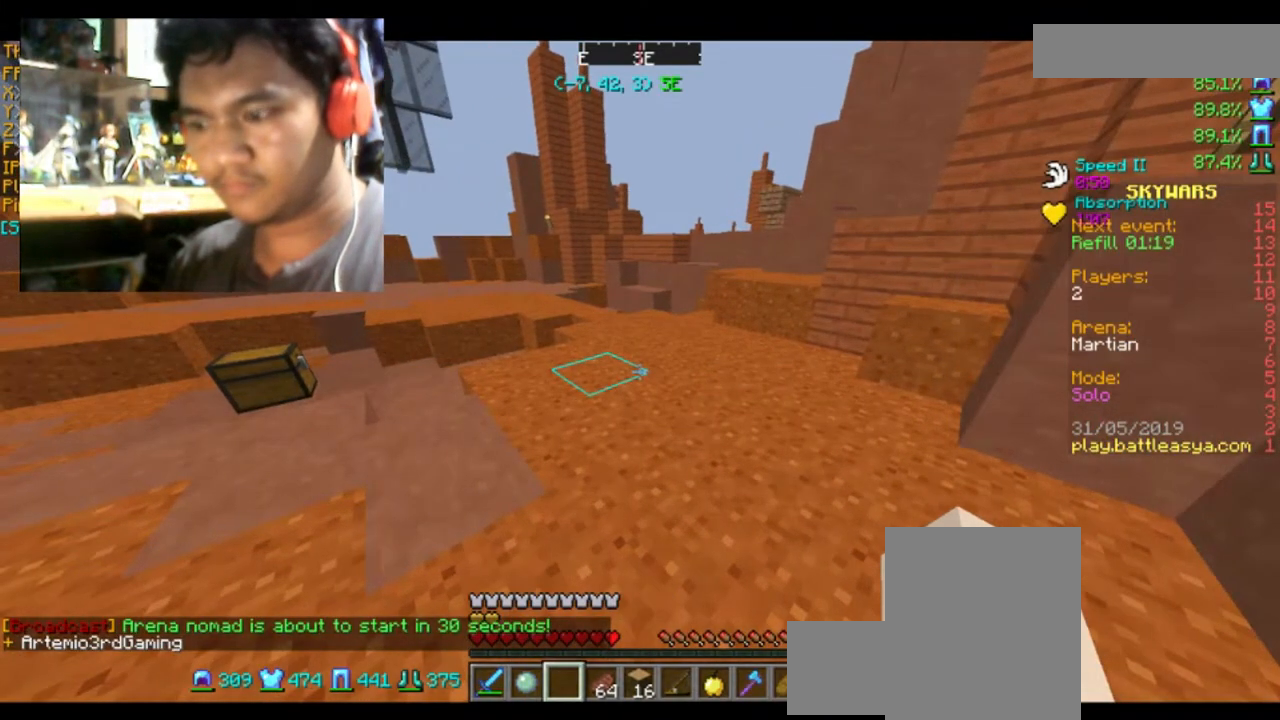
{"keys": [], "mouse": [], "events": []}
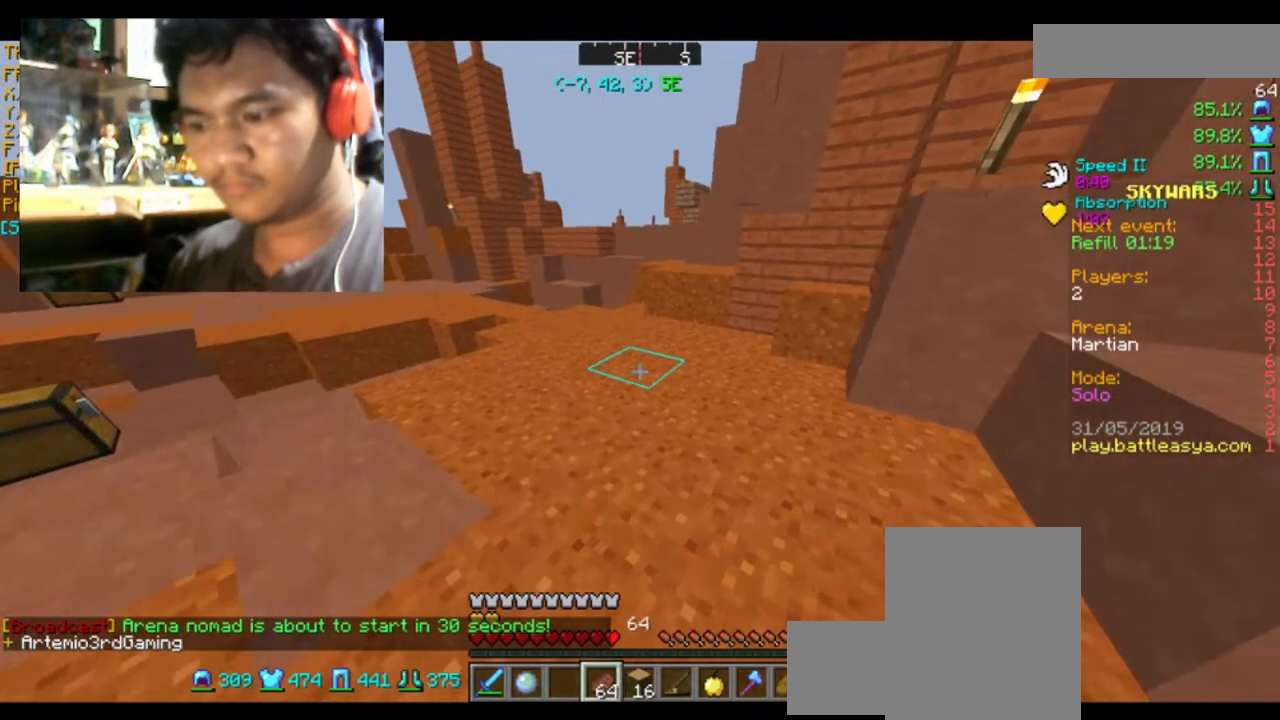
{"keys": [], "mouse": [], "events": []}